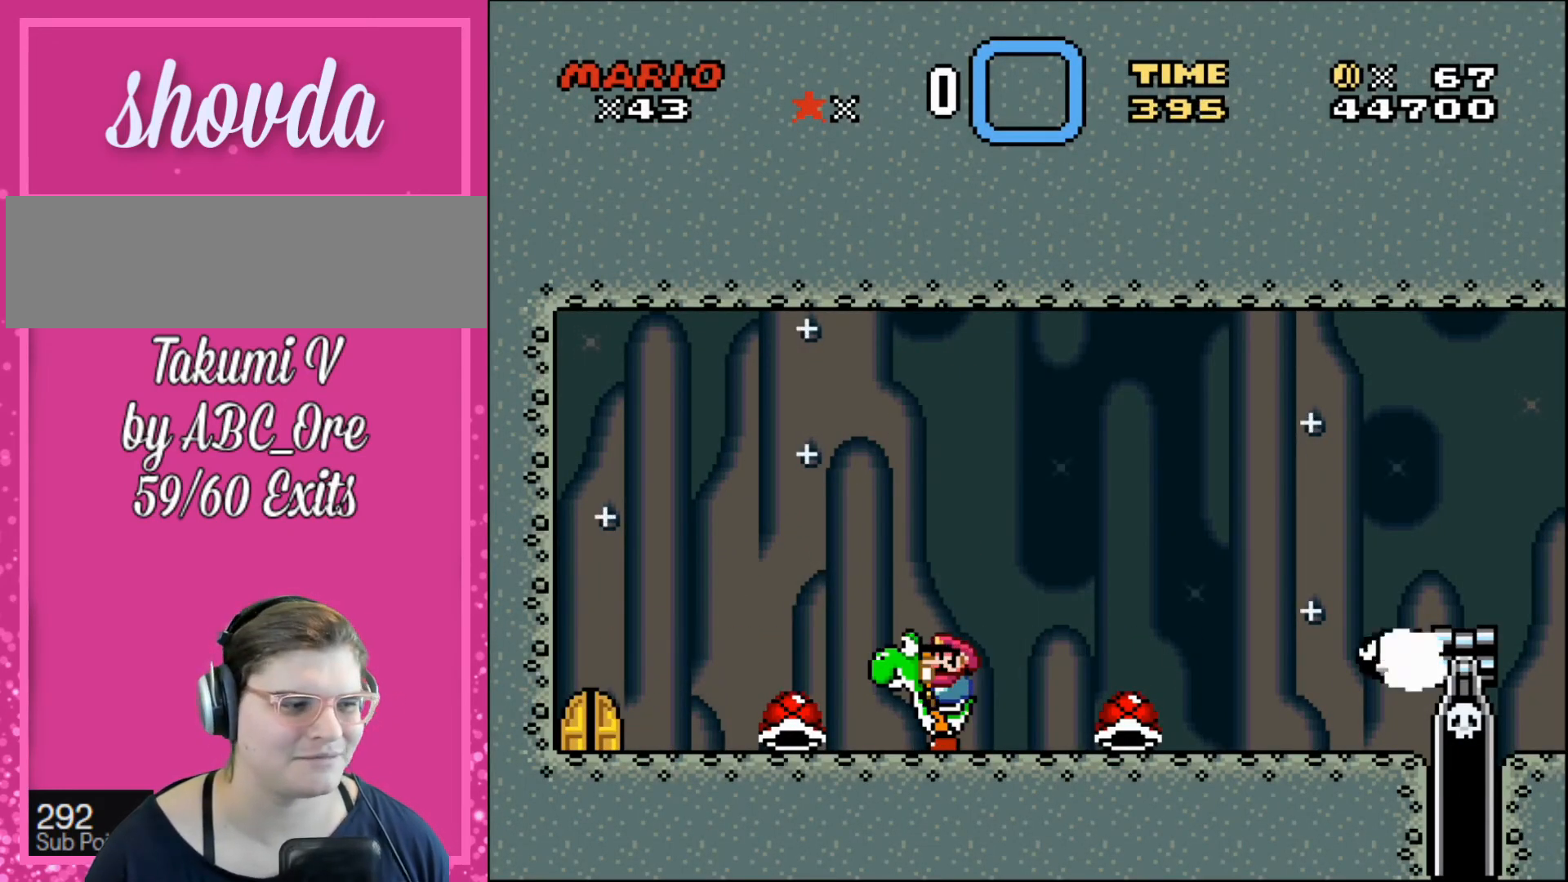
Gameplay with a controller; each line is a JSON object with the inputs held at the frame after it. "events" lists button and stick changes between this image and that frame as [ms after this image, input, new state], when the widget could be followed in between. Not read: A B CIRCLE CROSS L3 R3 SQUARE TRIANGLE X Y.
{"buttons": [], "events": []}
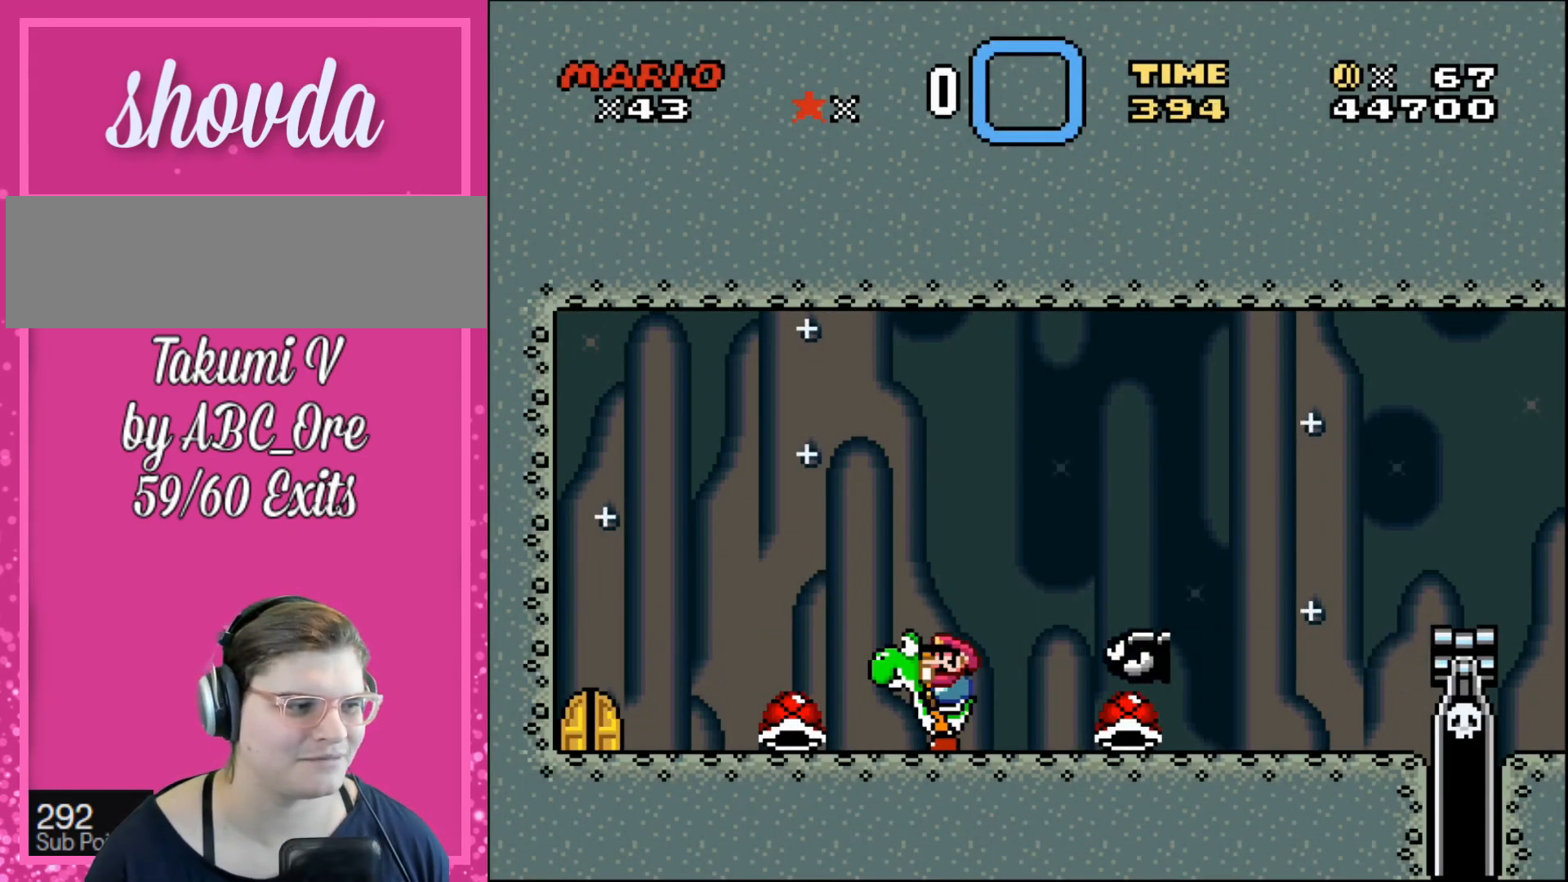
{"buttons": [], "events": []}
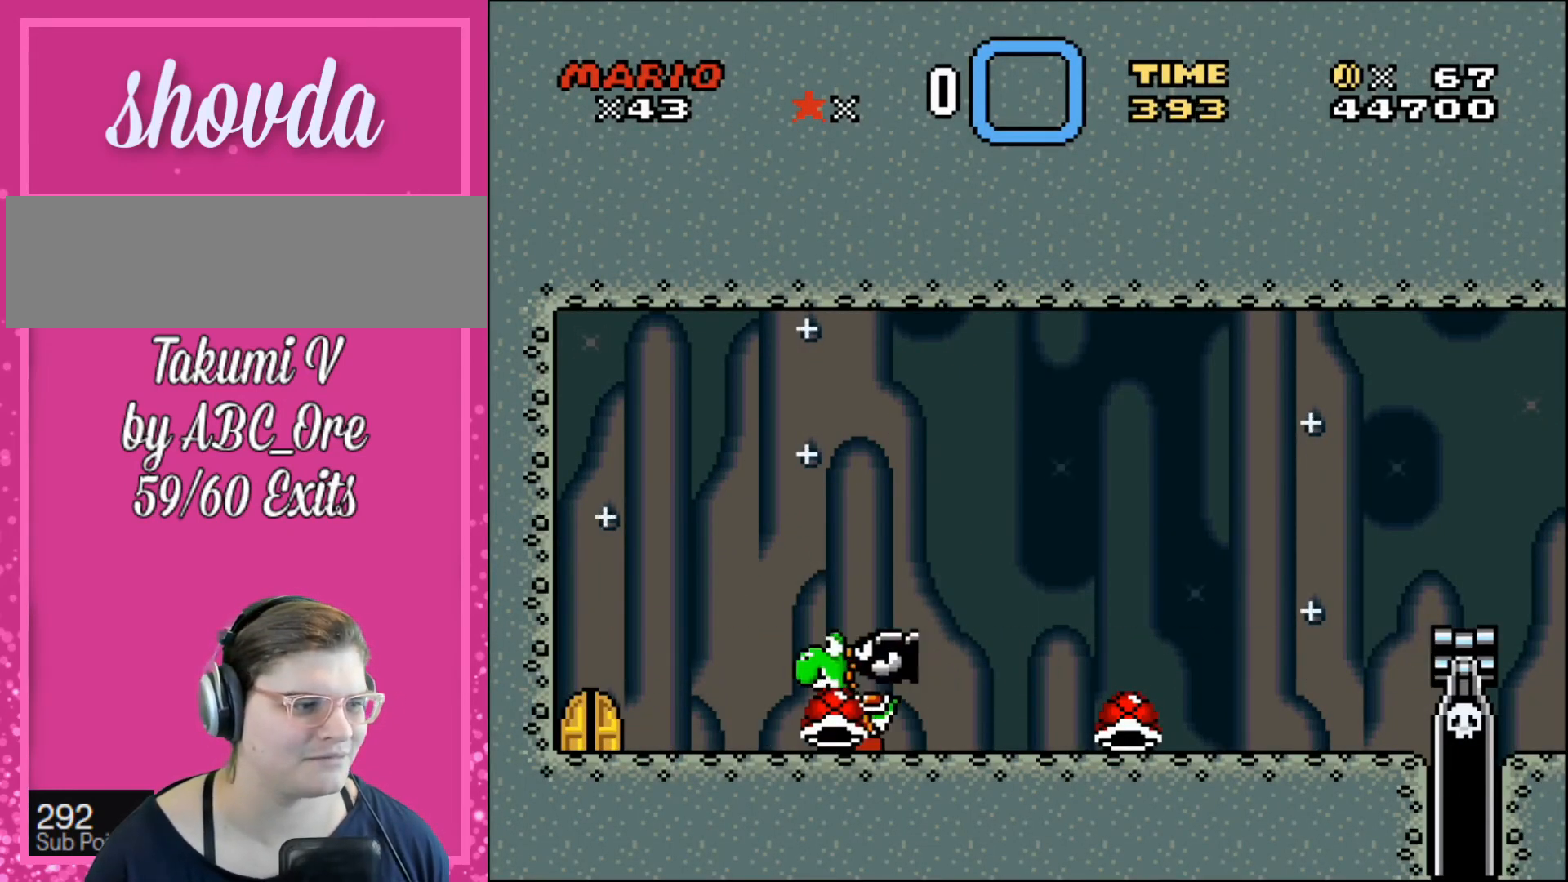
{"buttons": [], "events": [[33, "DPAD_RIGHT", "down"], [133, "DPAD_RIGHT", "up"]]}
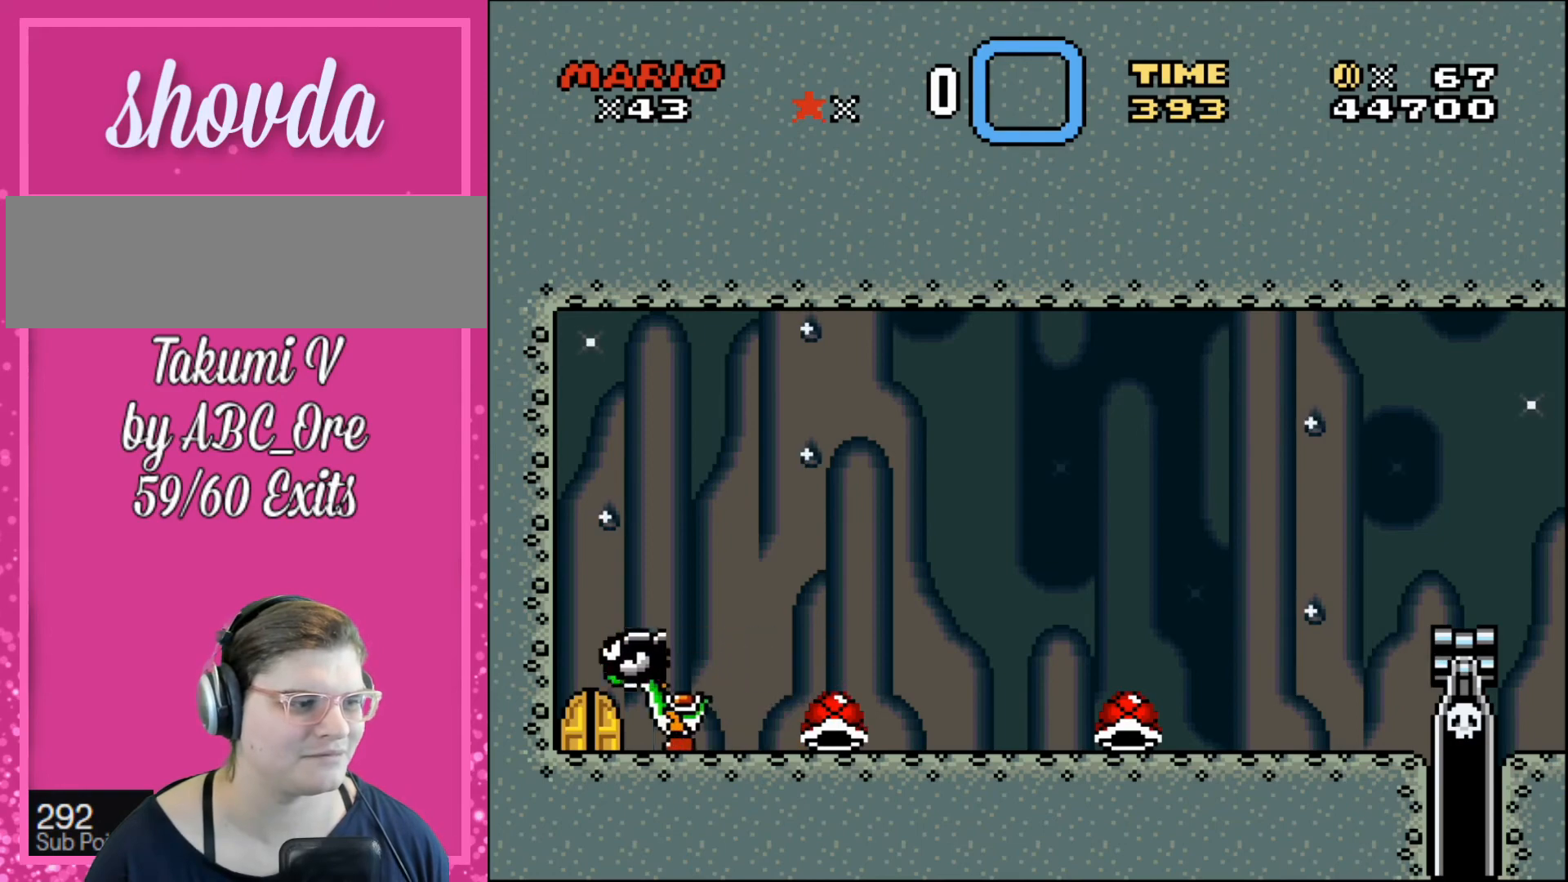
{"buttons": [], "events": []}
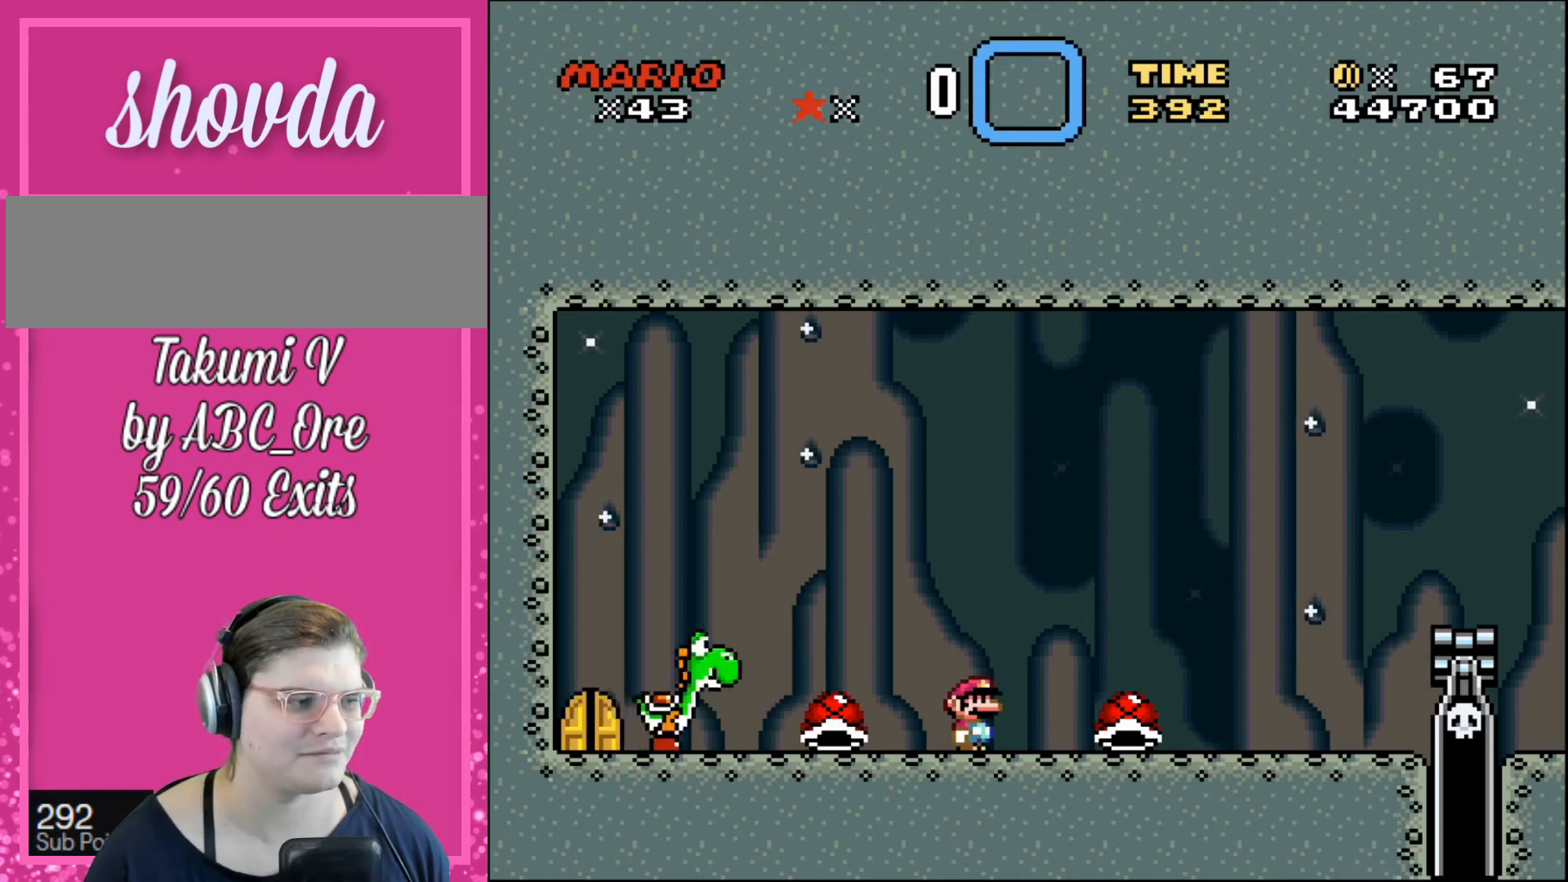
{"buttons": [], "events": []}
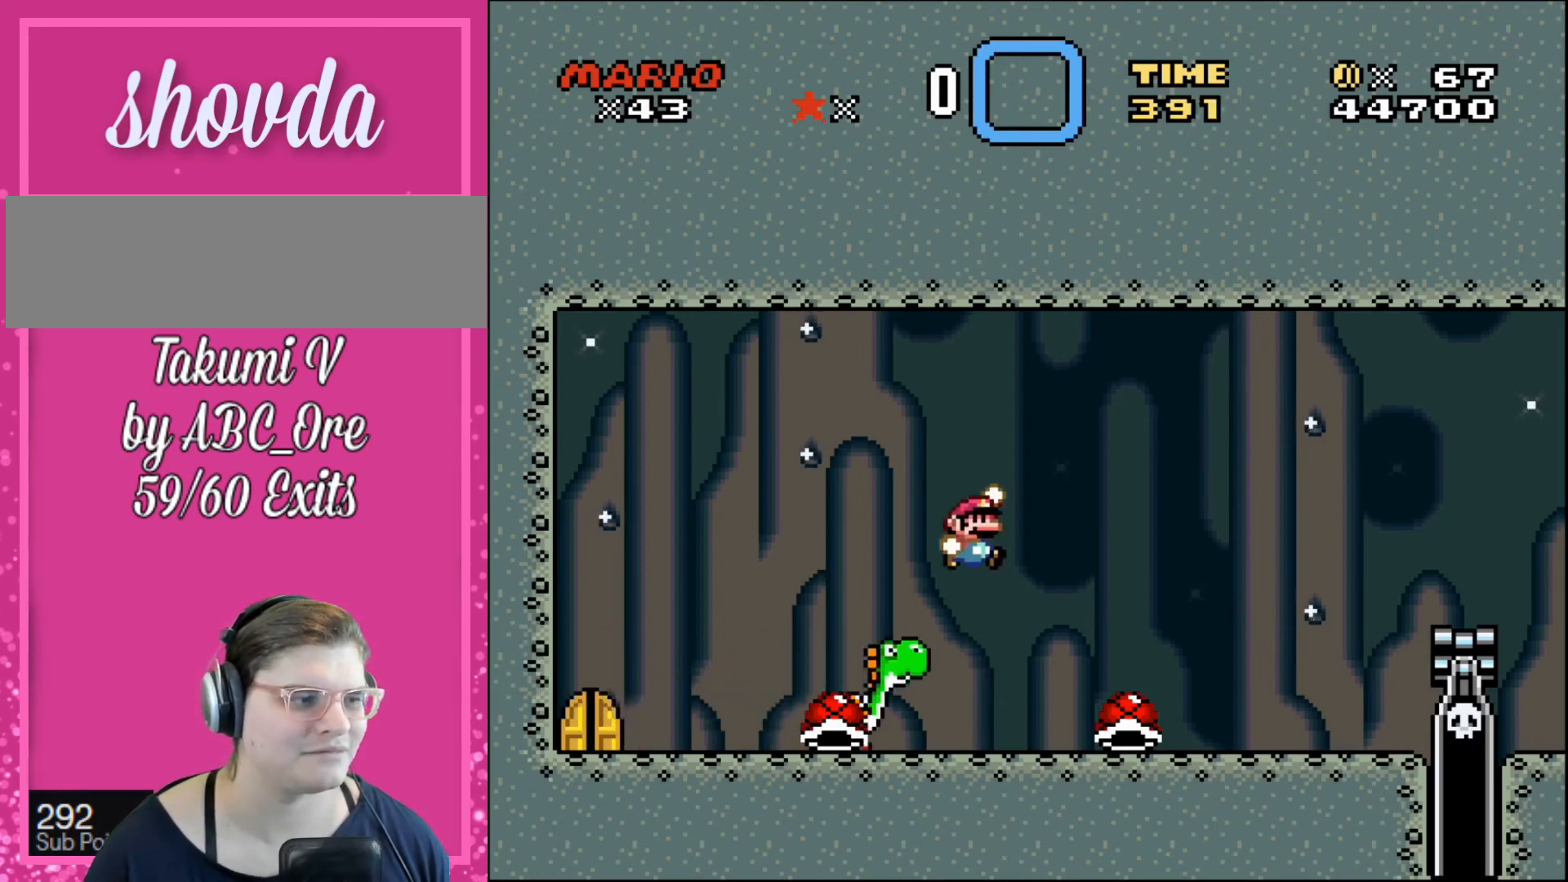
{"buttons": [], "events": []}
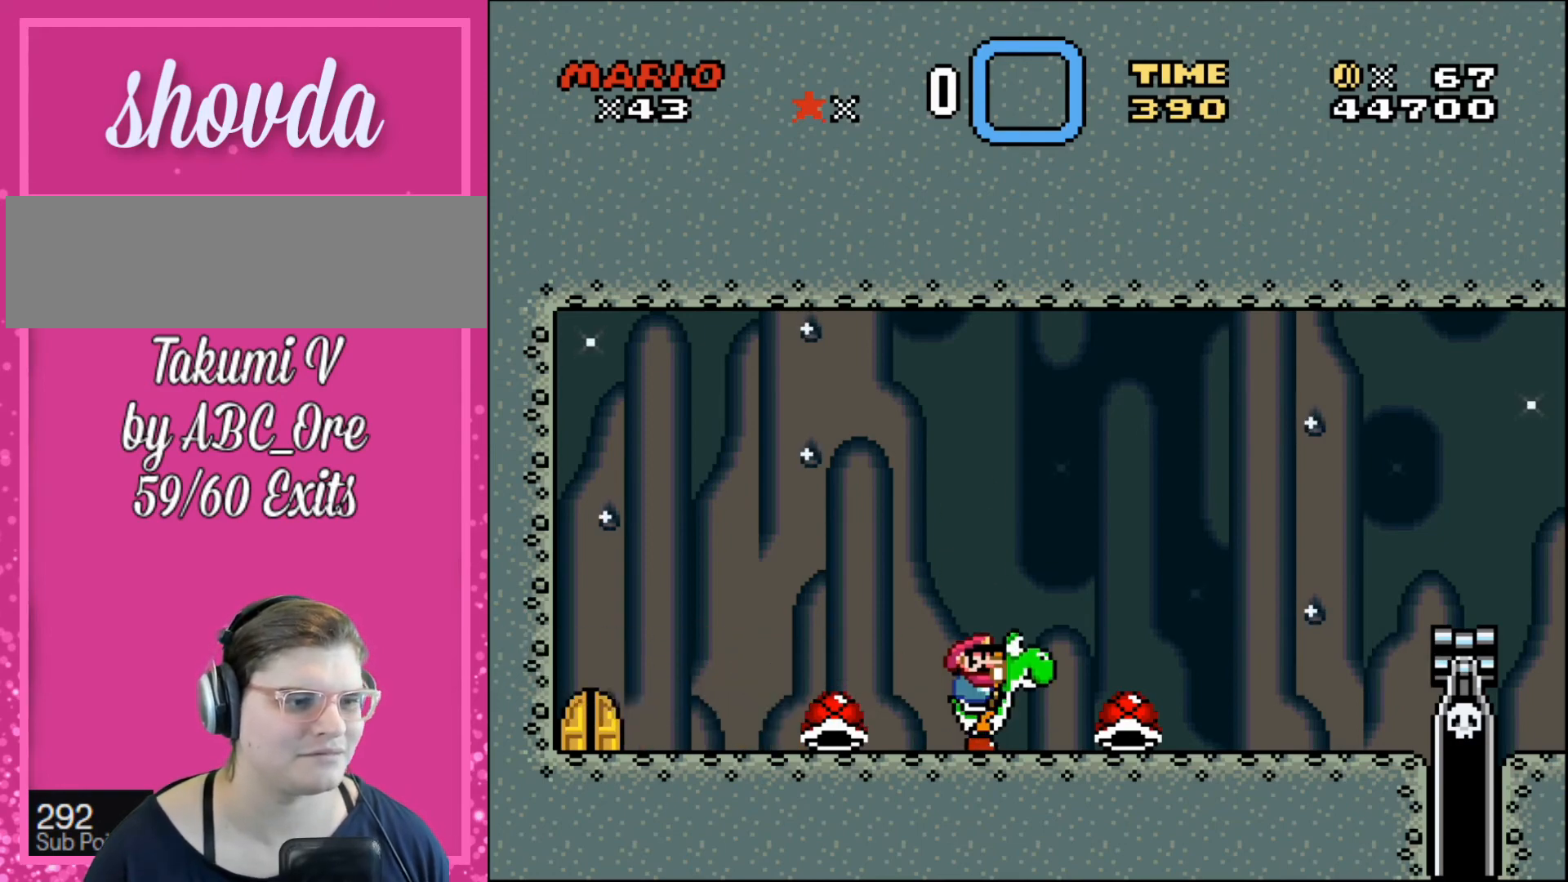
{"buttons": ["DPAD_RIGHT"], "events": [[433, "DPAD_RIGHT", "down"]]}
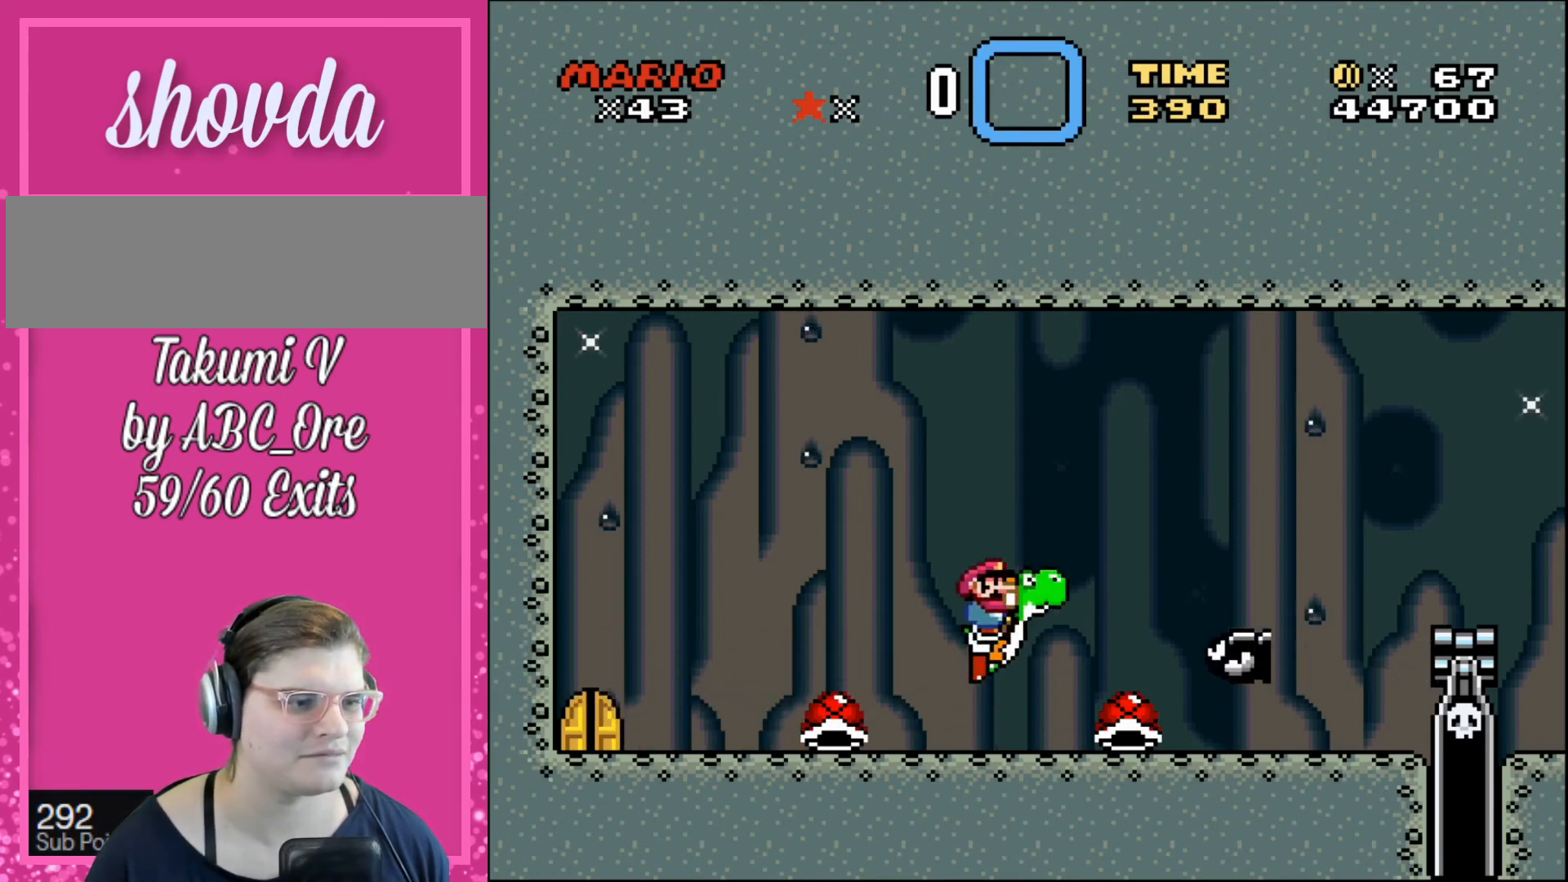
{"buttons": [], "events": [[501, "DPAD_RIGHT", "up"]]}
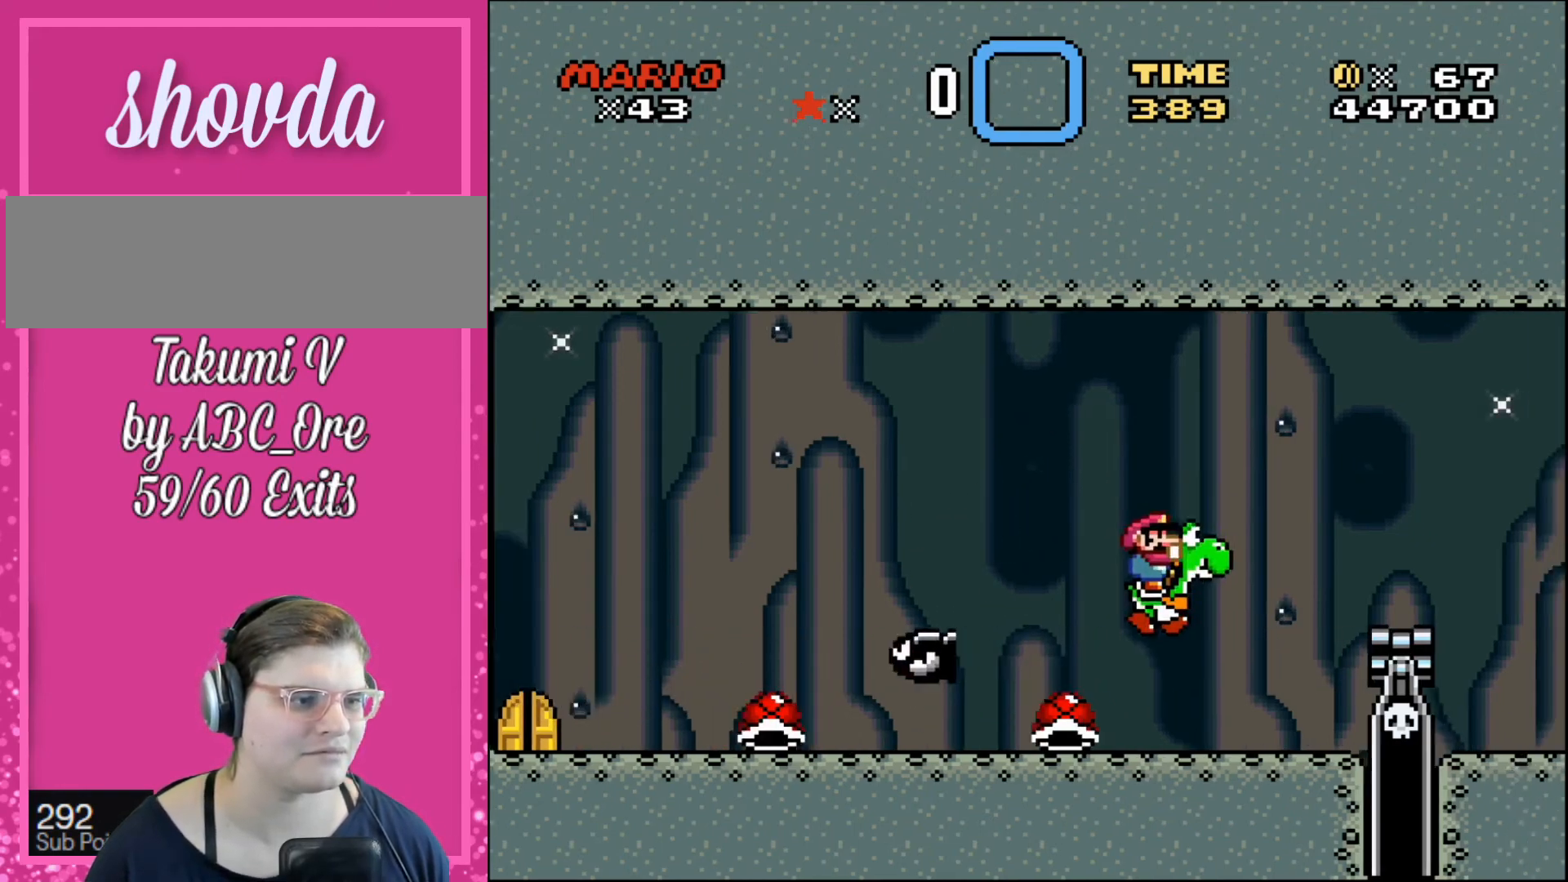
{"buttons": ["DPAD_DOWN"], "events": [[66, "DPAD_LEFT", "down"], [200, "DPAD_LEFT", "up"], [500, "DPAD_DOWN", "down"]]}
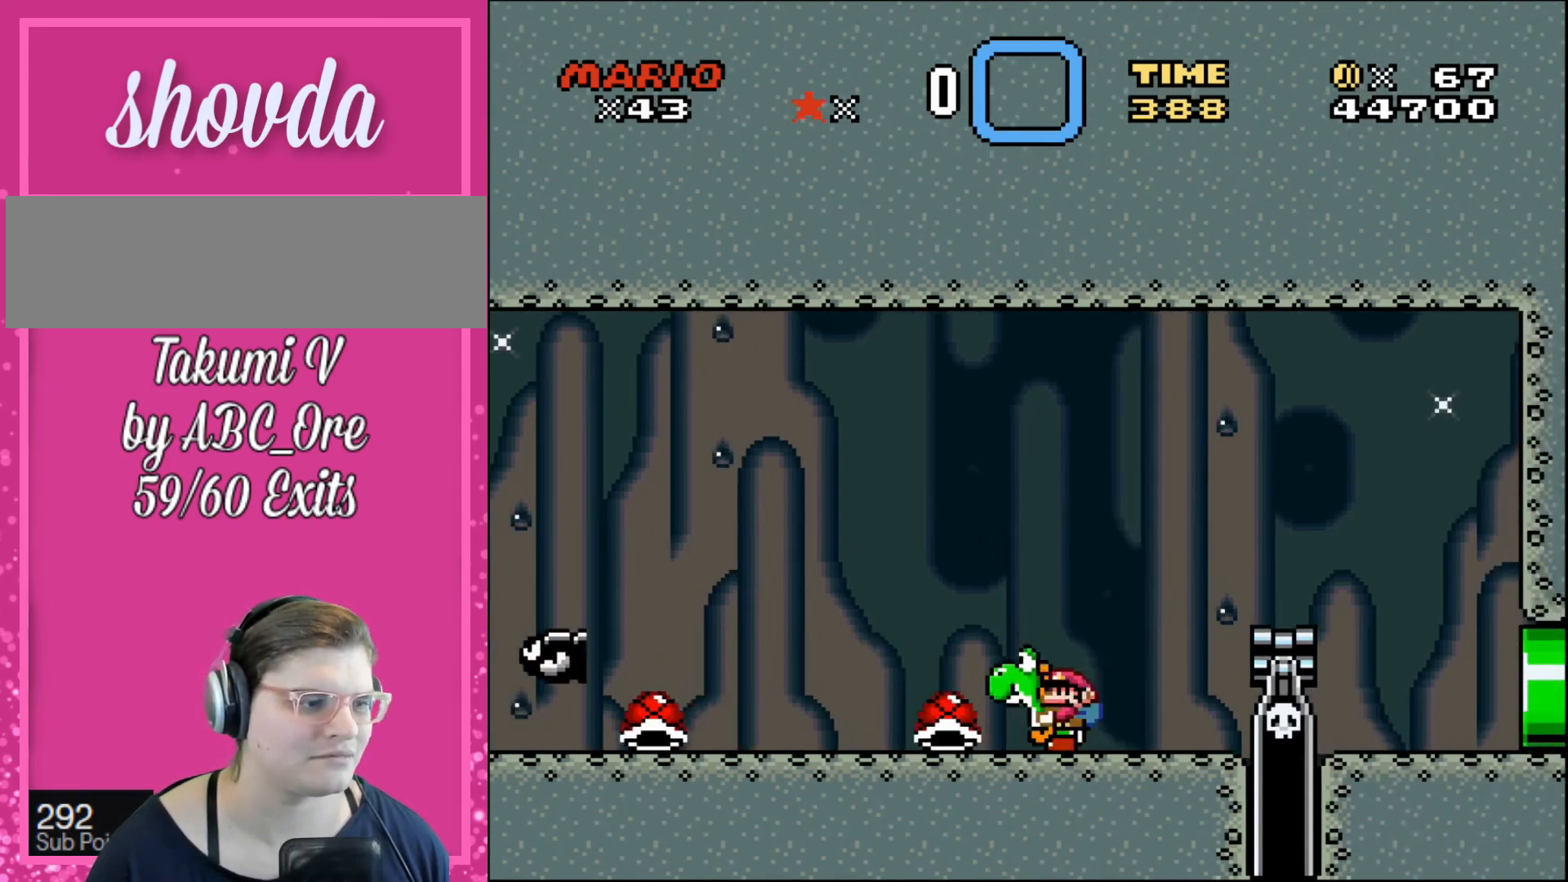
{"buttons": ["DPAD_DOWN"], "events": []}
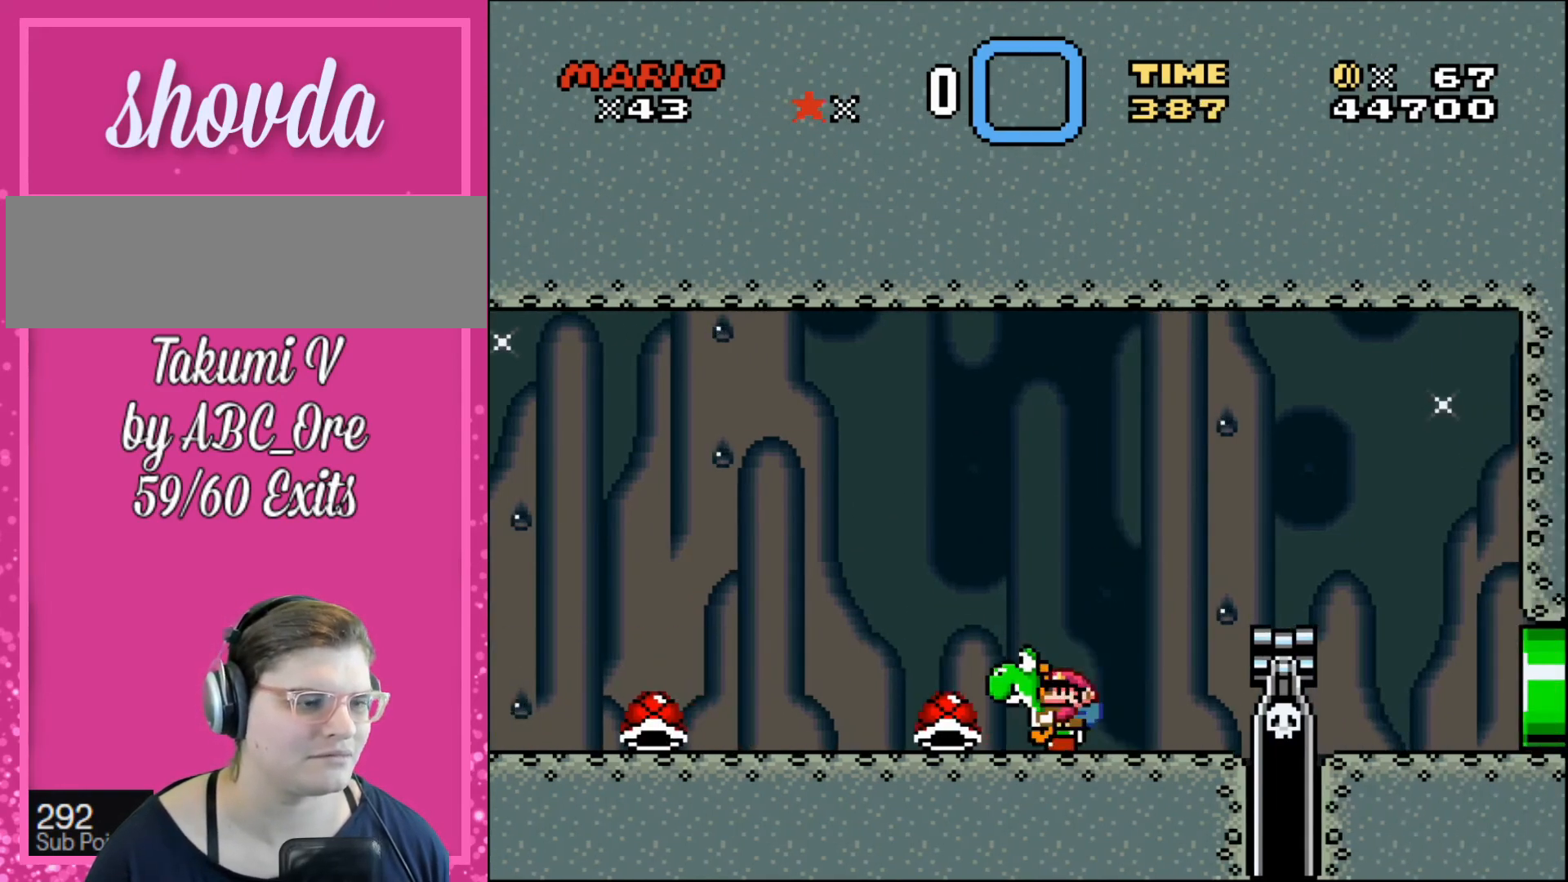
{"buttons": [], "events": [[400, "DPAD_DOWN", "up"]]}
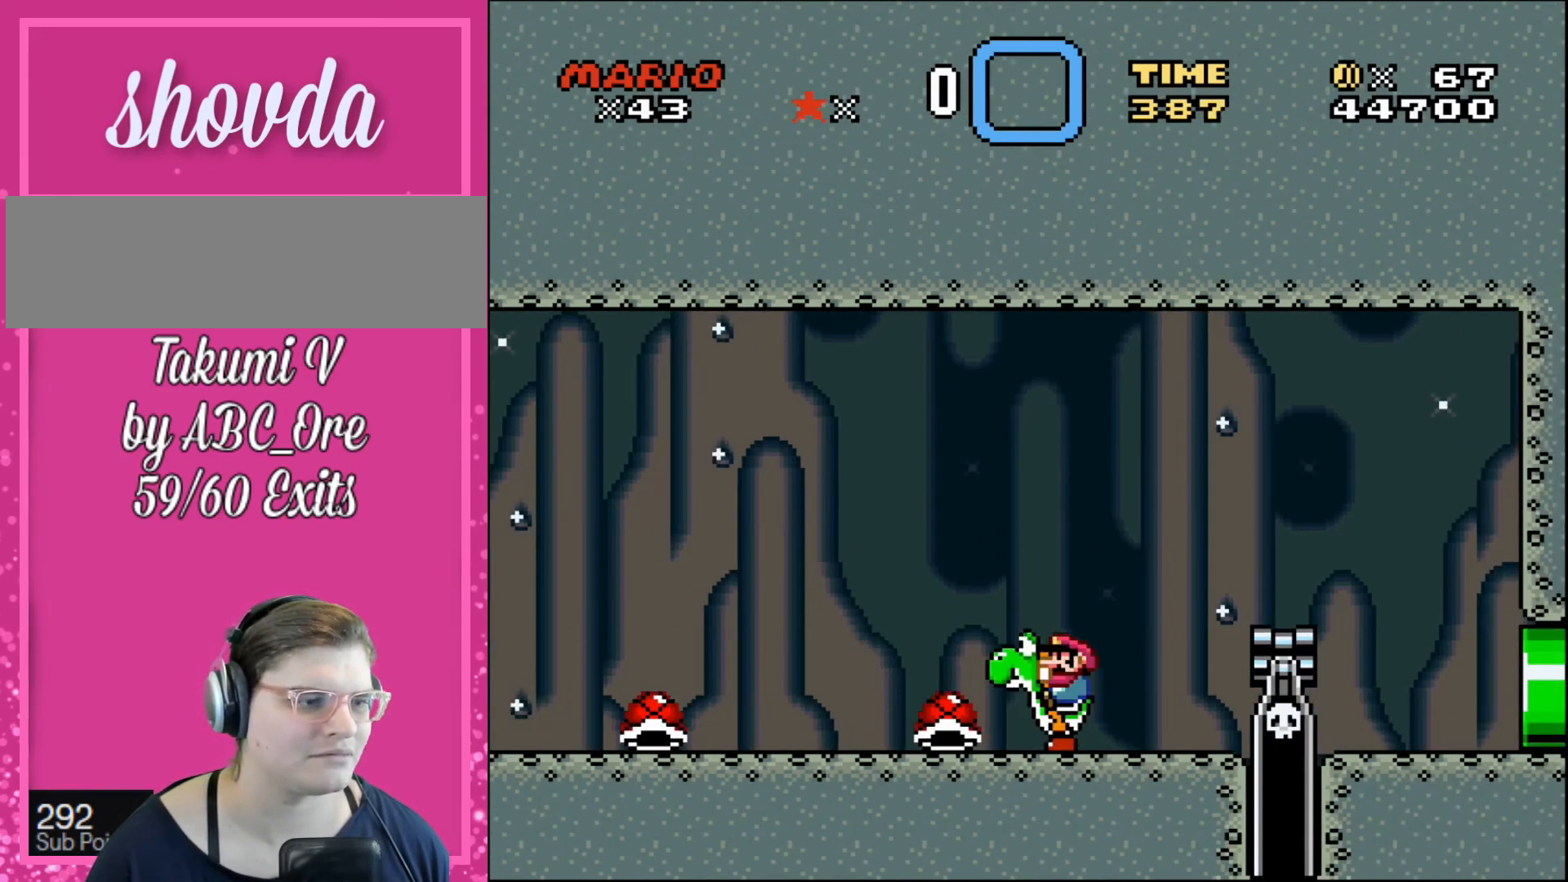
{"buttons": [], "events": []}
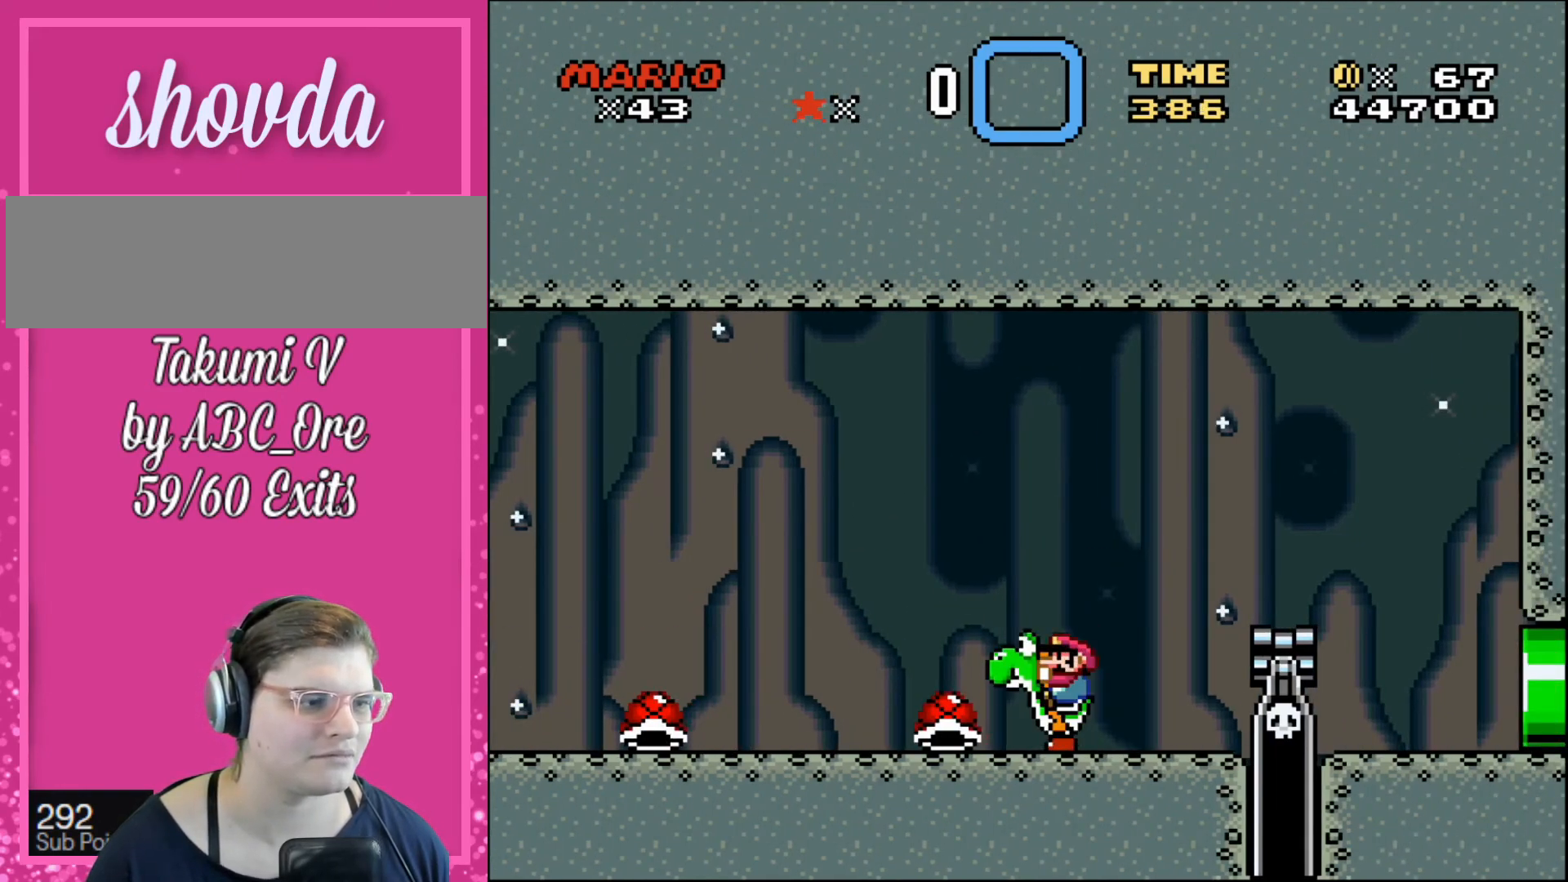
{"buttons": [], "events": []}
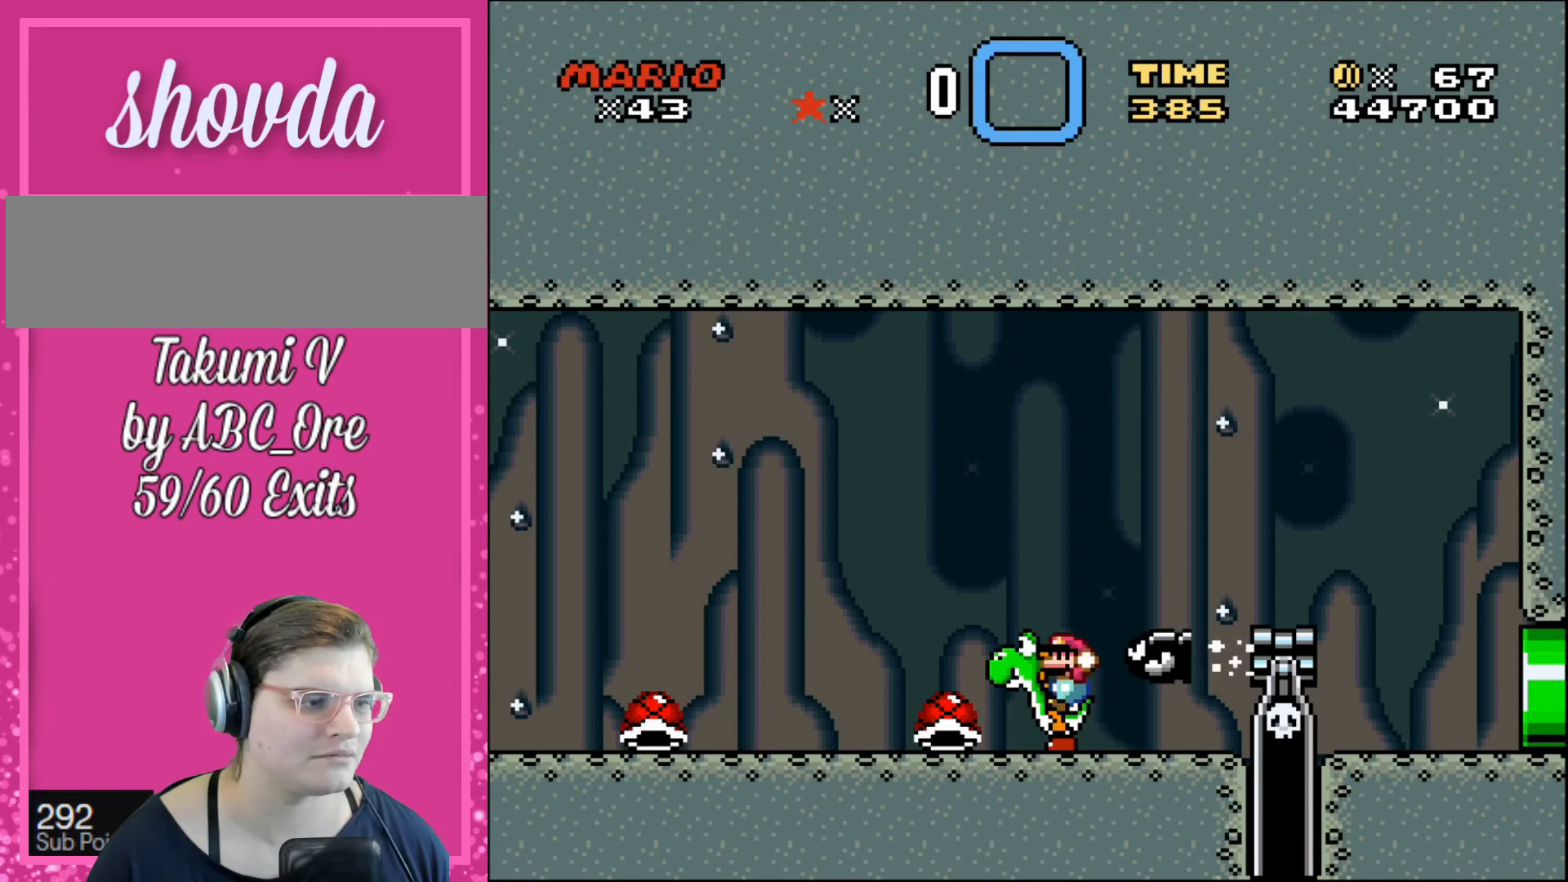
{"buttons": [], "events": []}
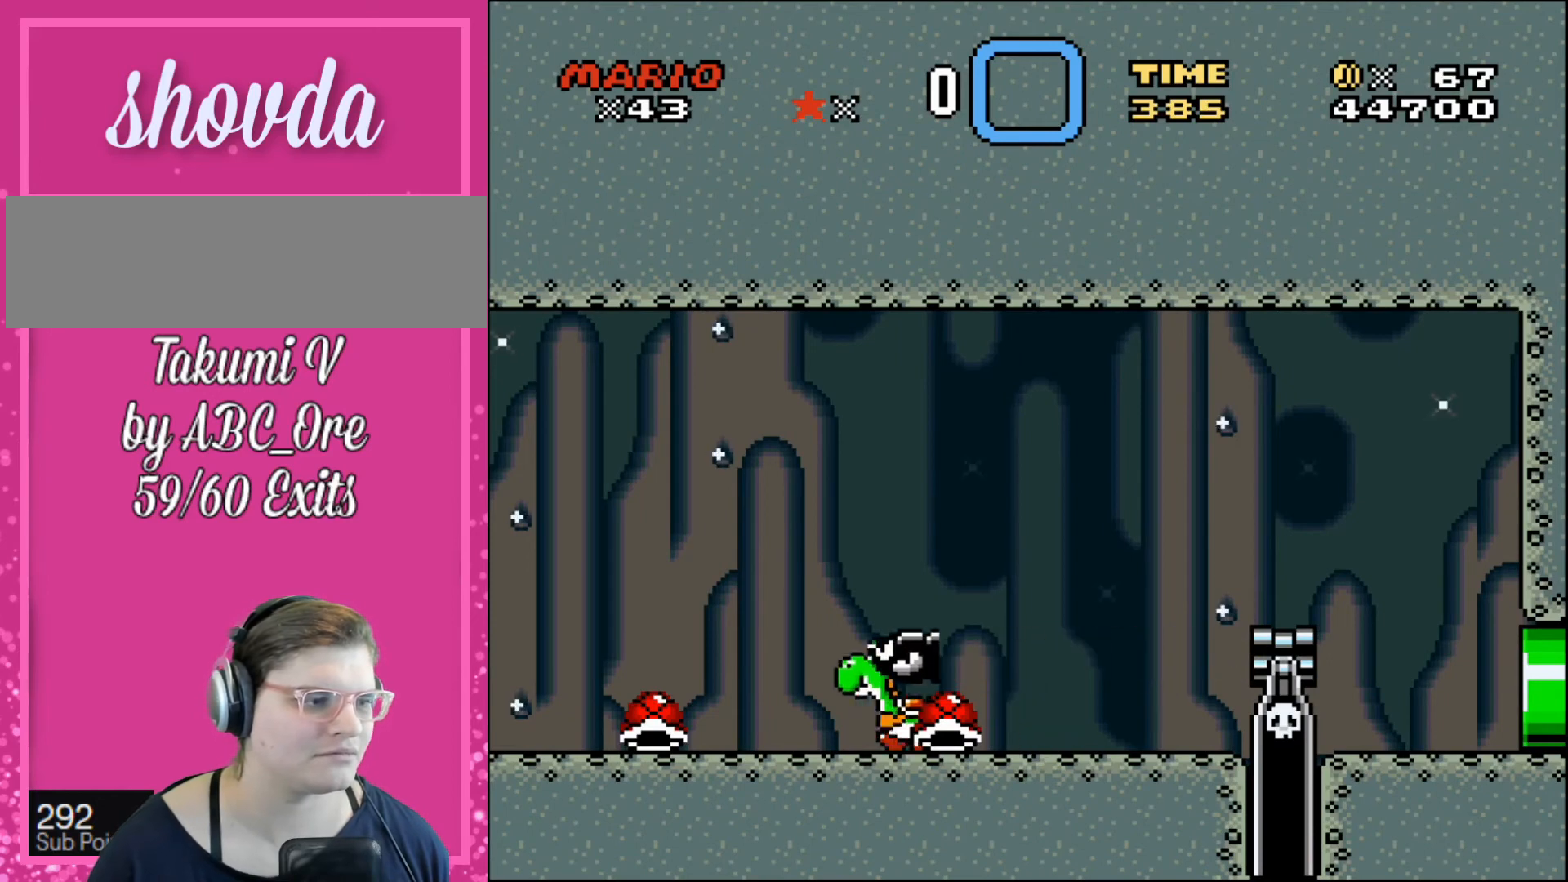
{"buttons": [], "events": []}
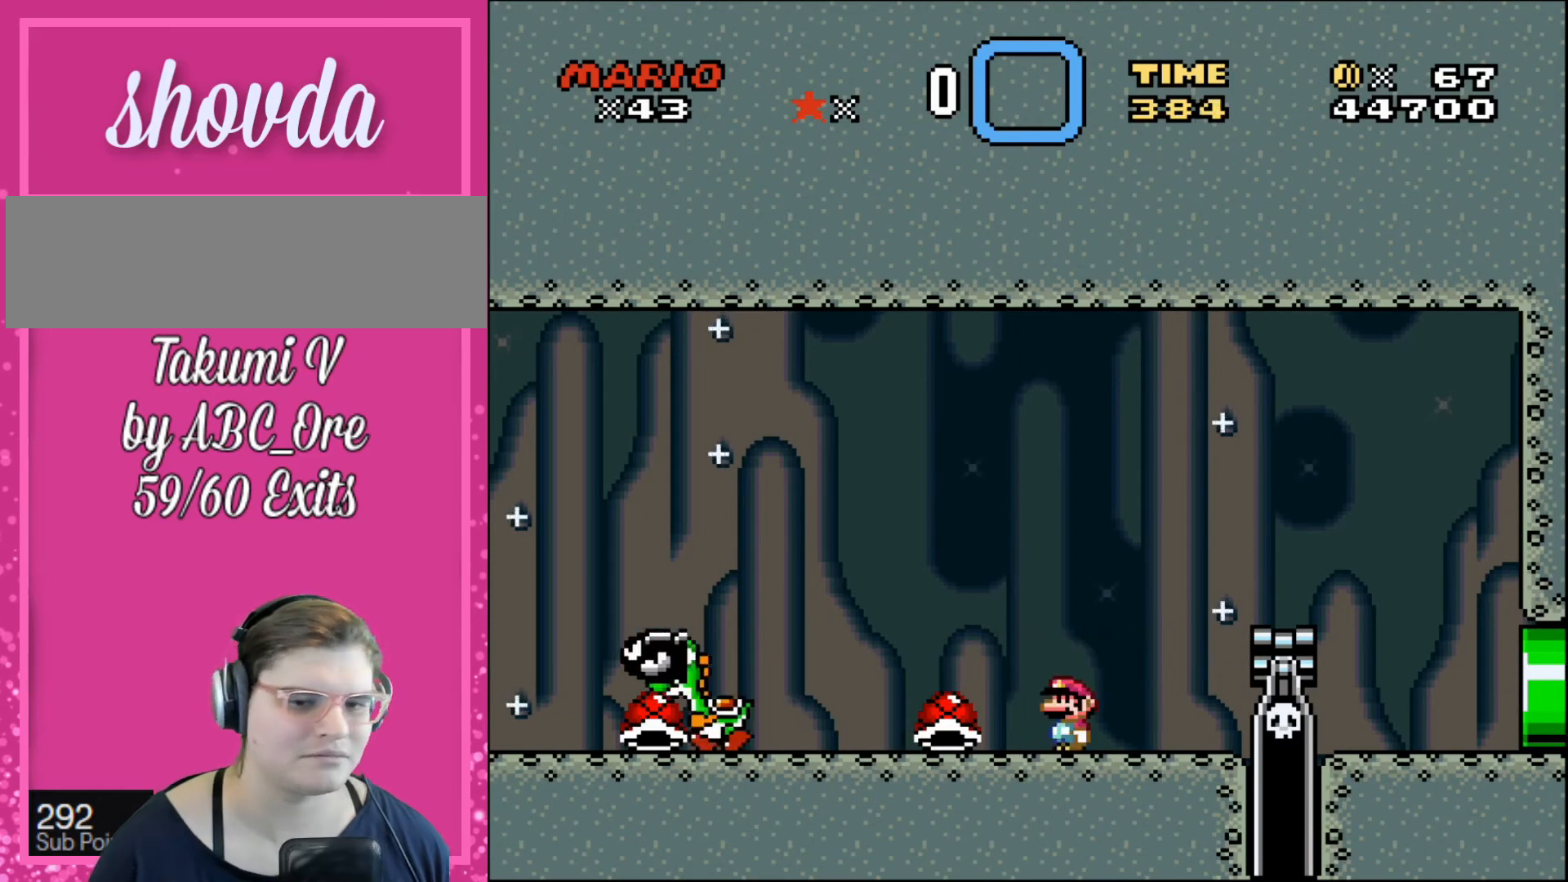
{"buttons": ["DPAD_RIGHT"], "events": [[200, "DPAD_RIGHT", "down"]]}
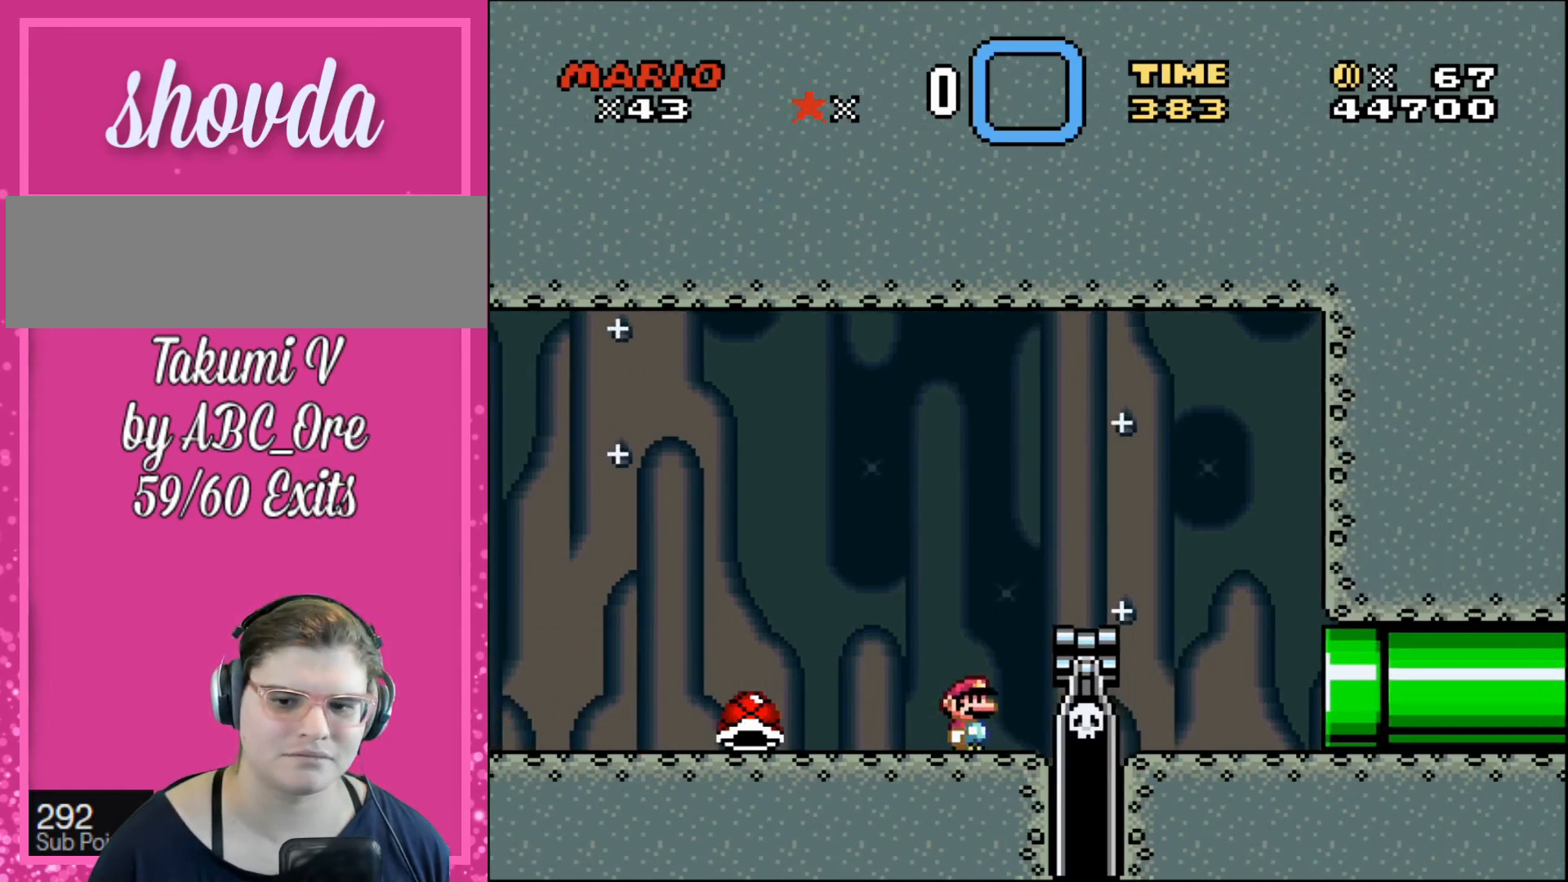
{"buttons": [], "events": [[133, "DPAD_RIGHT", "up"]]}
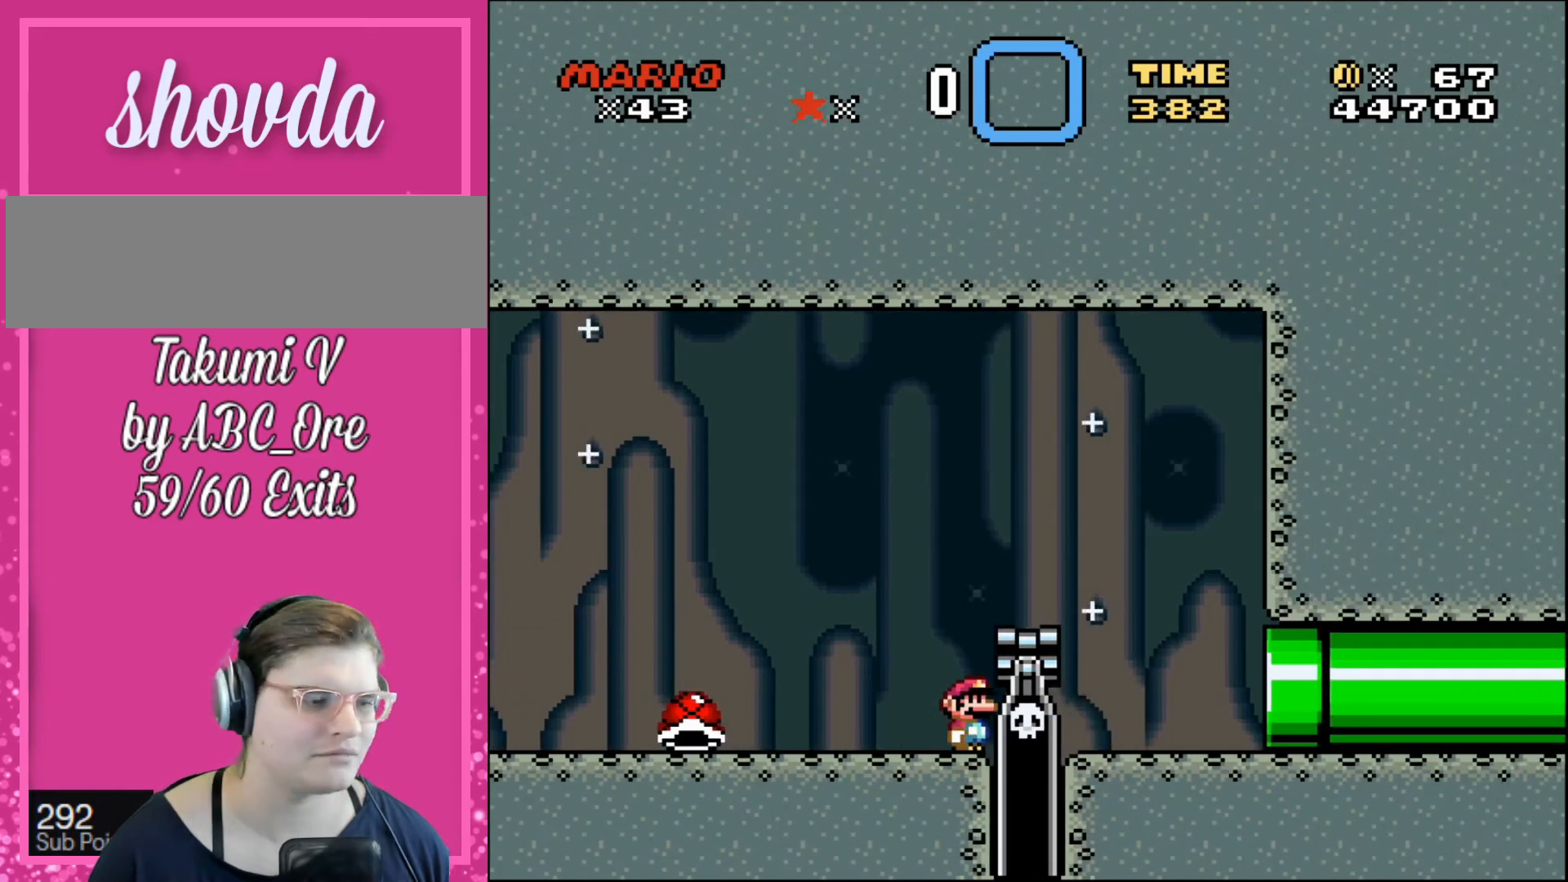
{"buttons": [], "events": []}
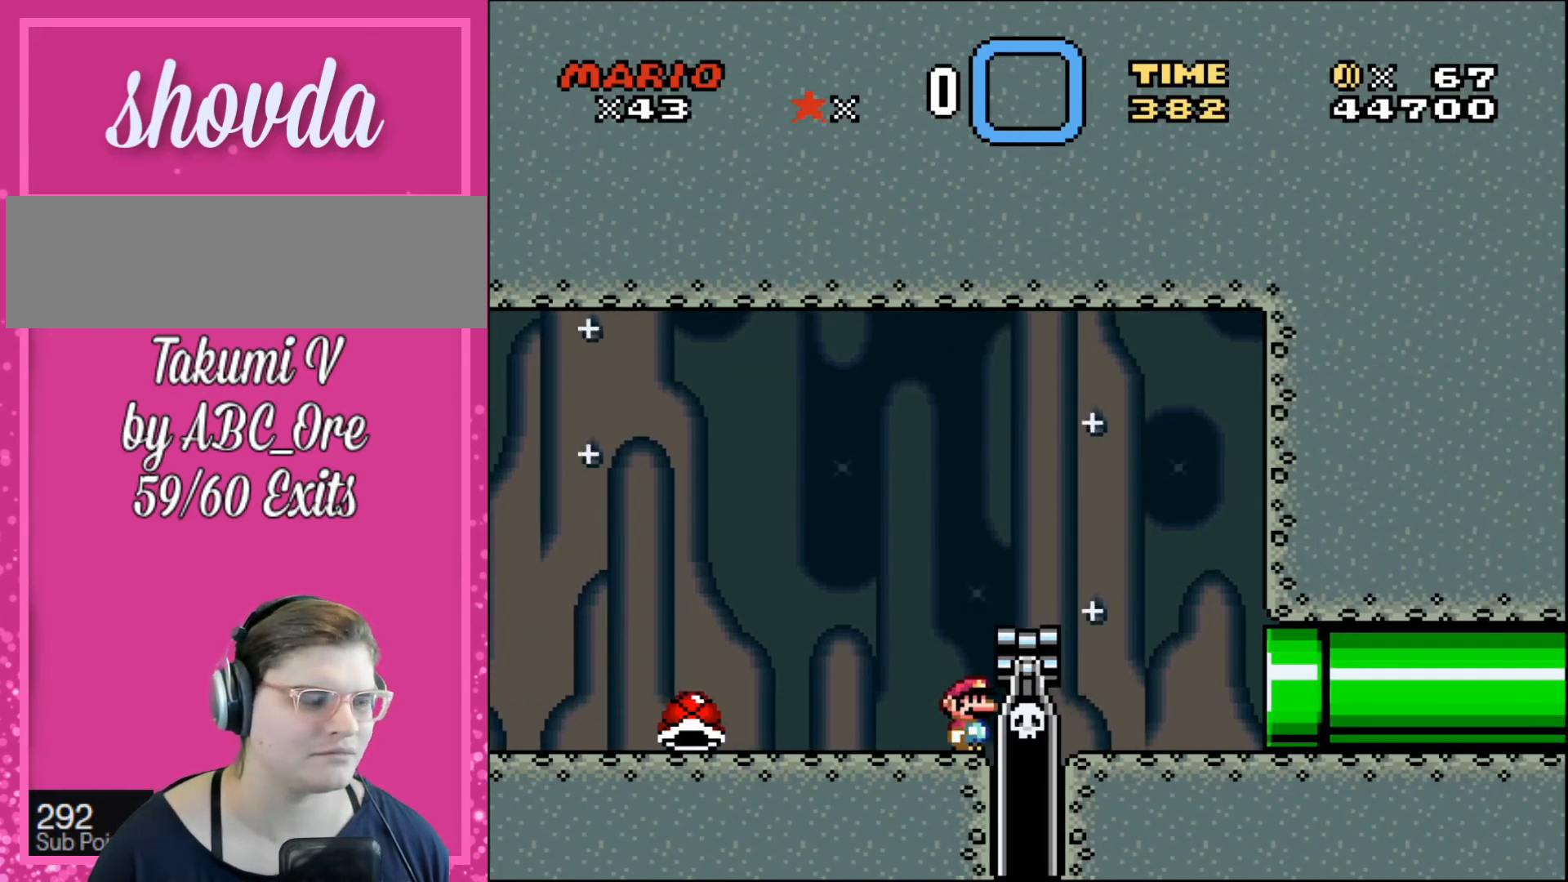
{"buttons": [], "events": []}
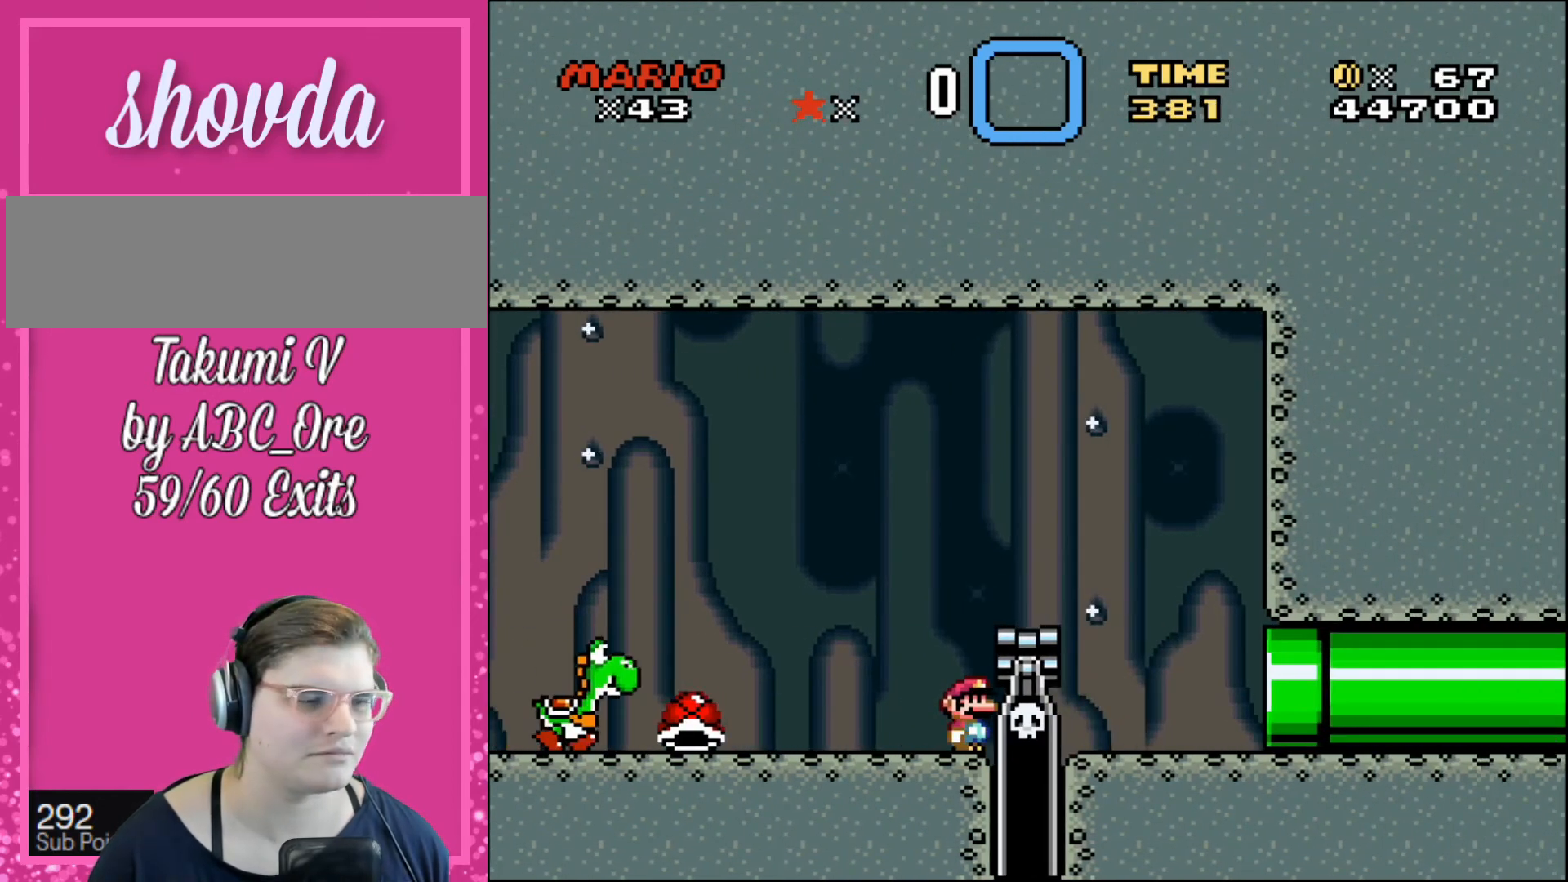
{"buttons": [], "events": []}
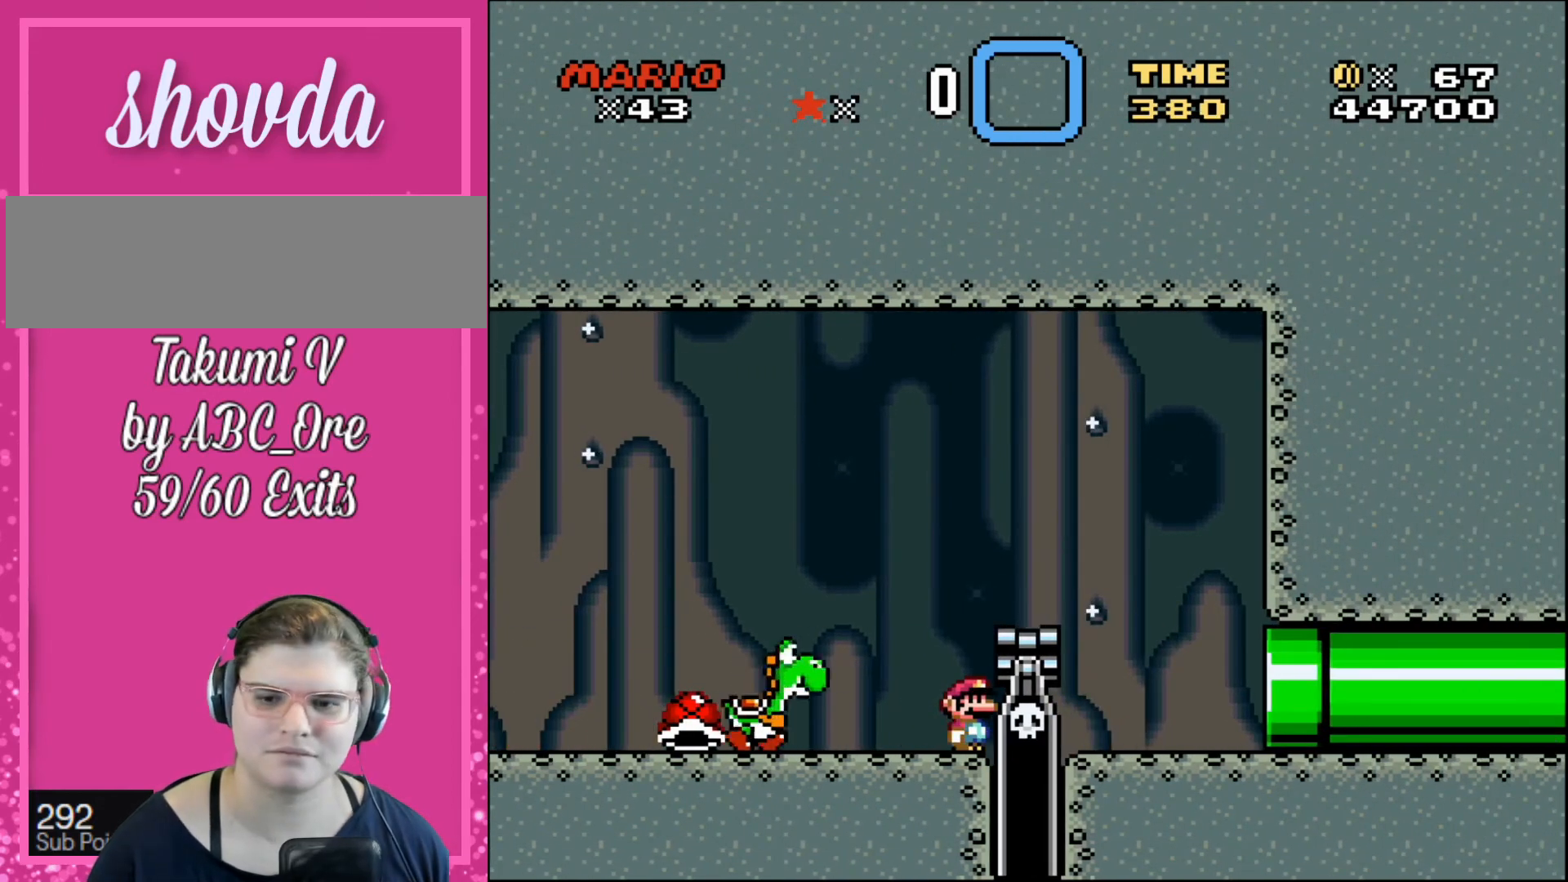
{"buttons": [], "events": []}